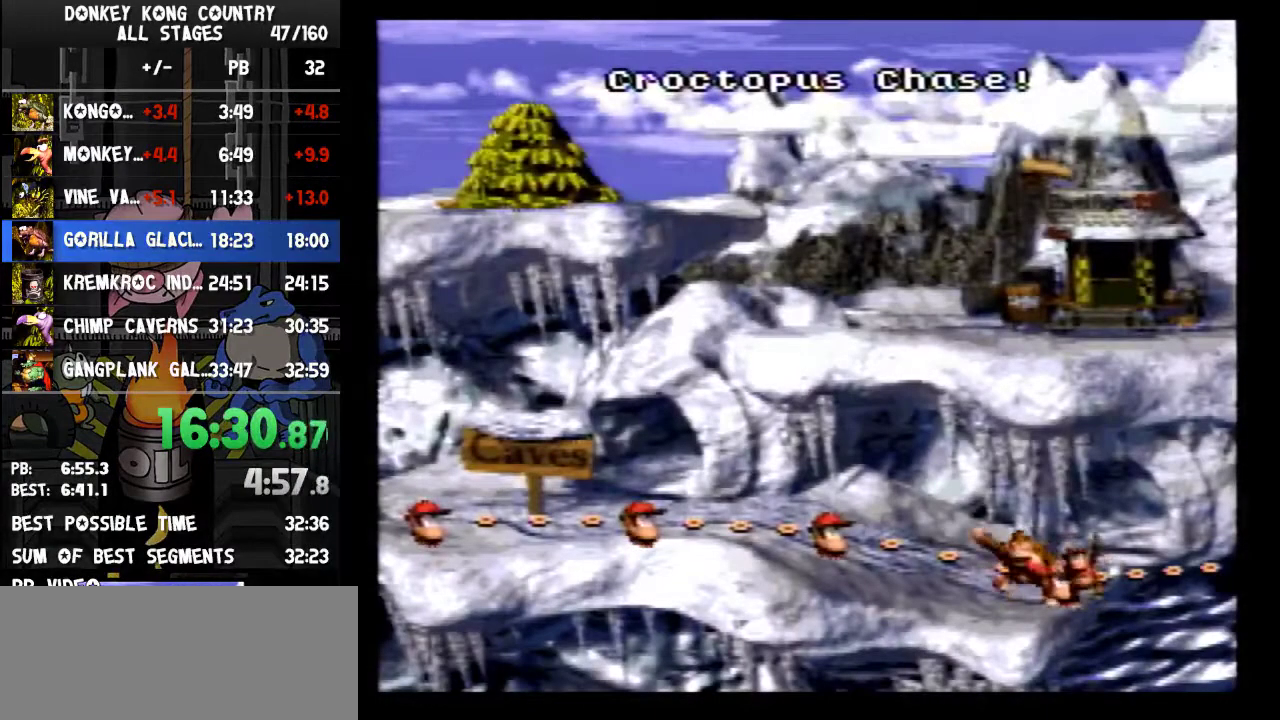
Gameplay with a controller (Nintendo layout); each line is a JSON object with the inputs held at the frame after it. "events" lists button and stick changes between this image and that frame as [ms after this image, input, new state], when the widget could be followed in between. Not read: L3 R3.
{"buttons": ["DPAD_RIGHT"], "events": [[133, "B", "down"], [233, "B", "up"], [300, "DPAD_RIGHT", "down"]]}
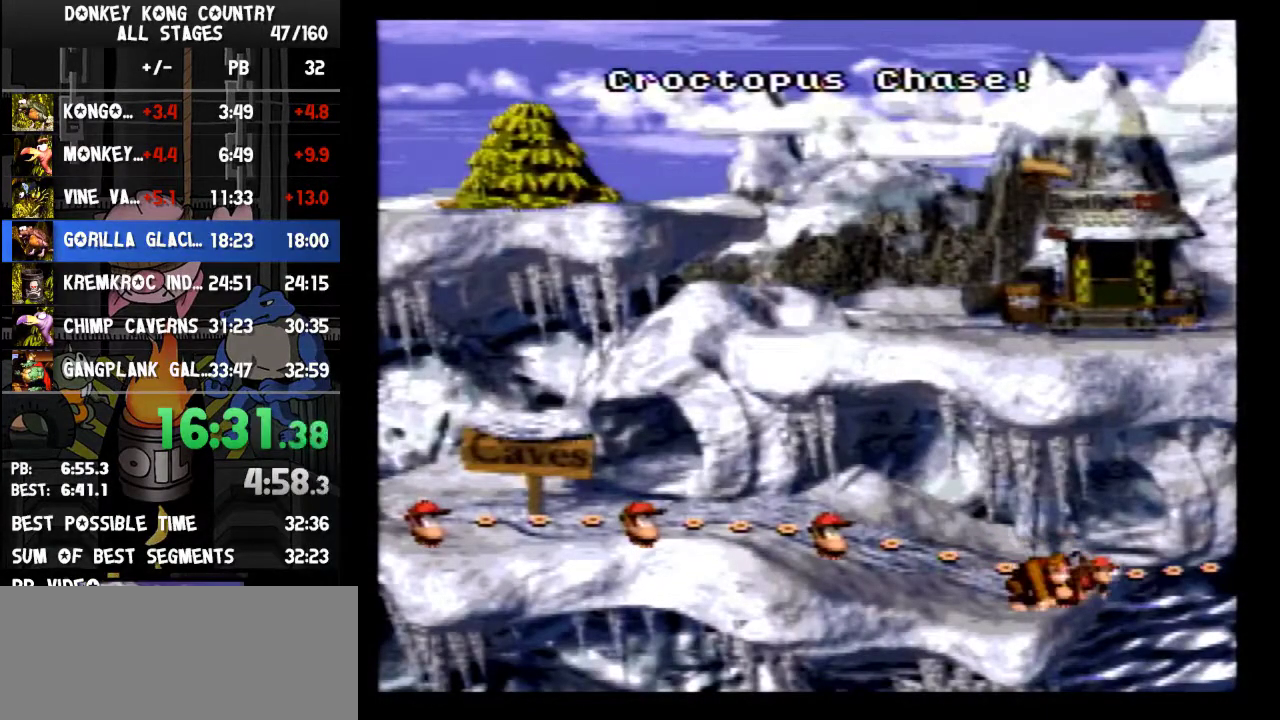
{"buttons": ["DPAD_RIGHT"]}
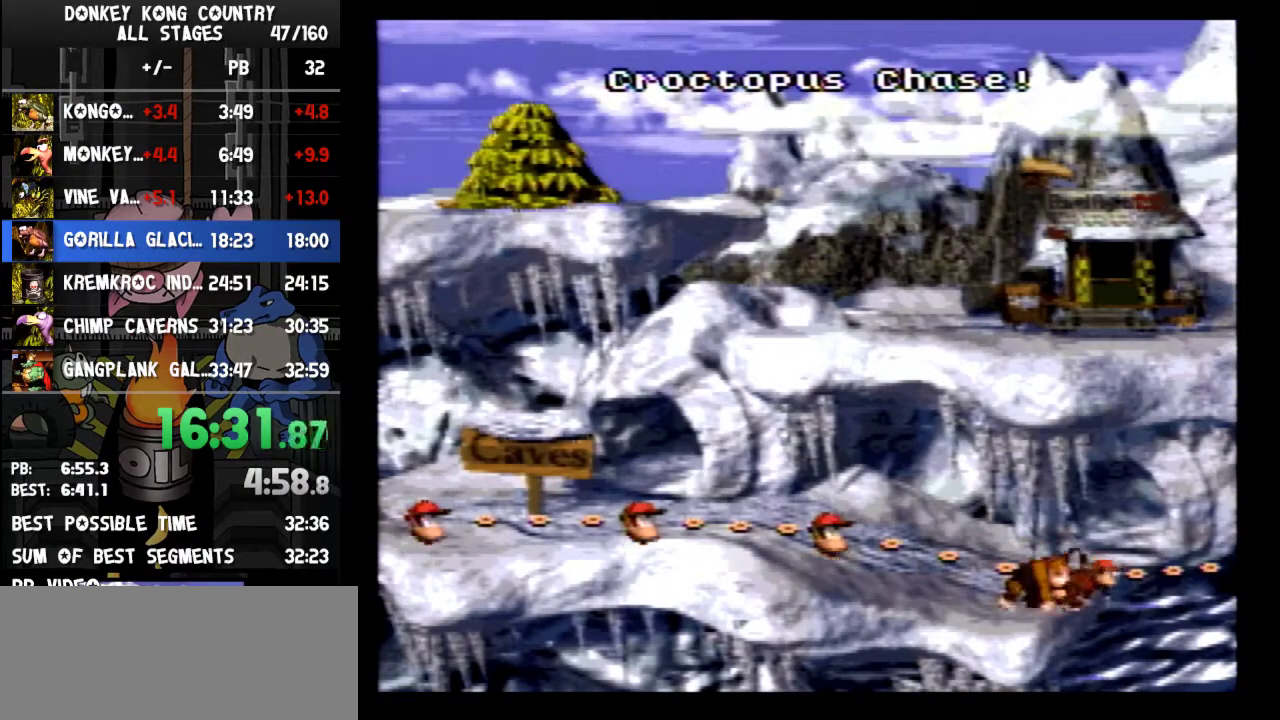
{"buttons": ["DPAD_RIGHT"]}
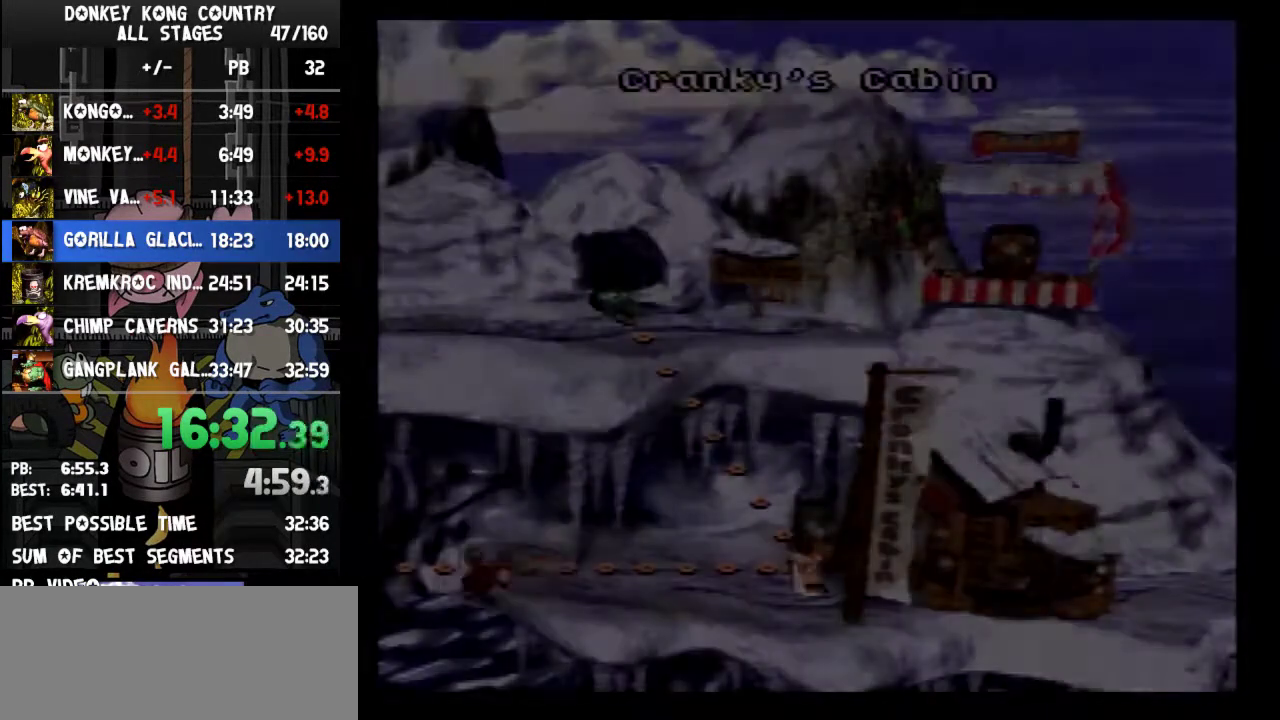
{"buttons": ["DPAD_UP"], "events": [[133, "DPAD_RIGHT", "up"], [467, "DPAD_UP", "down"]]}
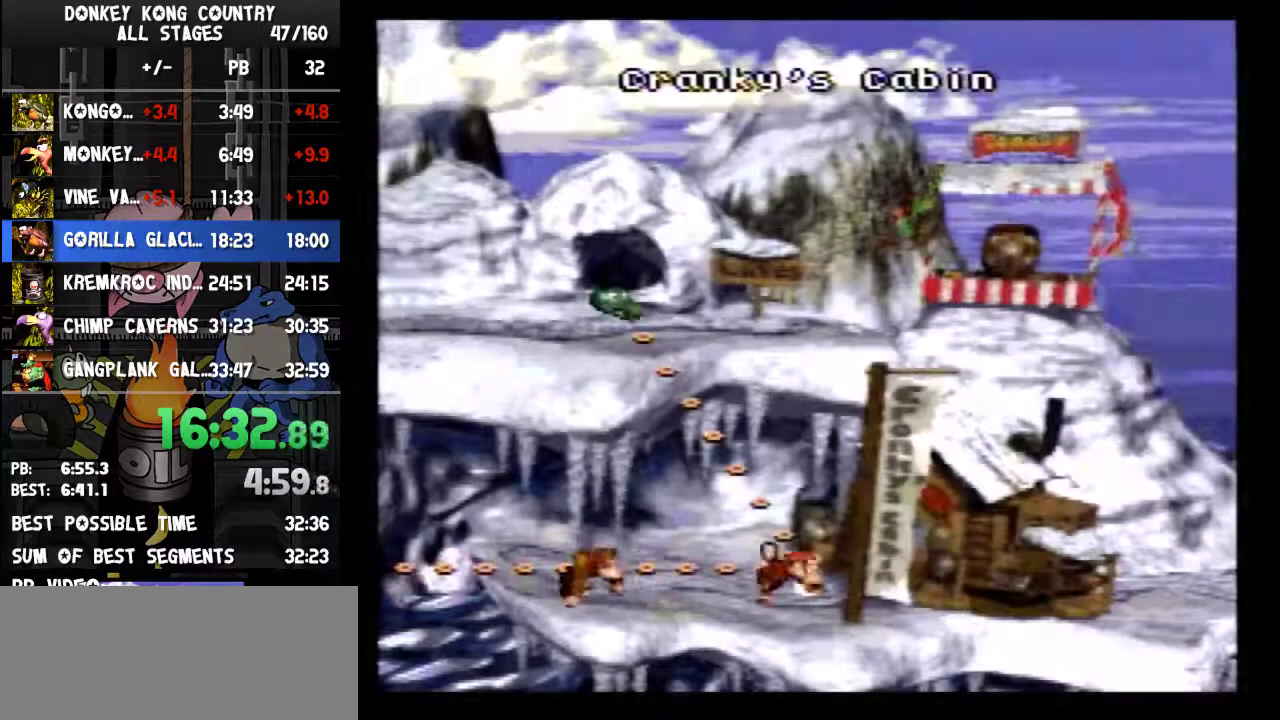
{"buttons": ["DPAD_UP"]}
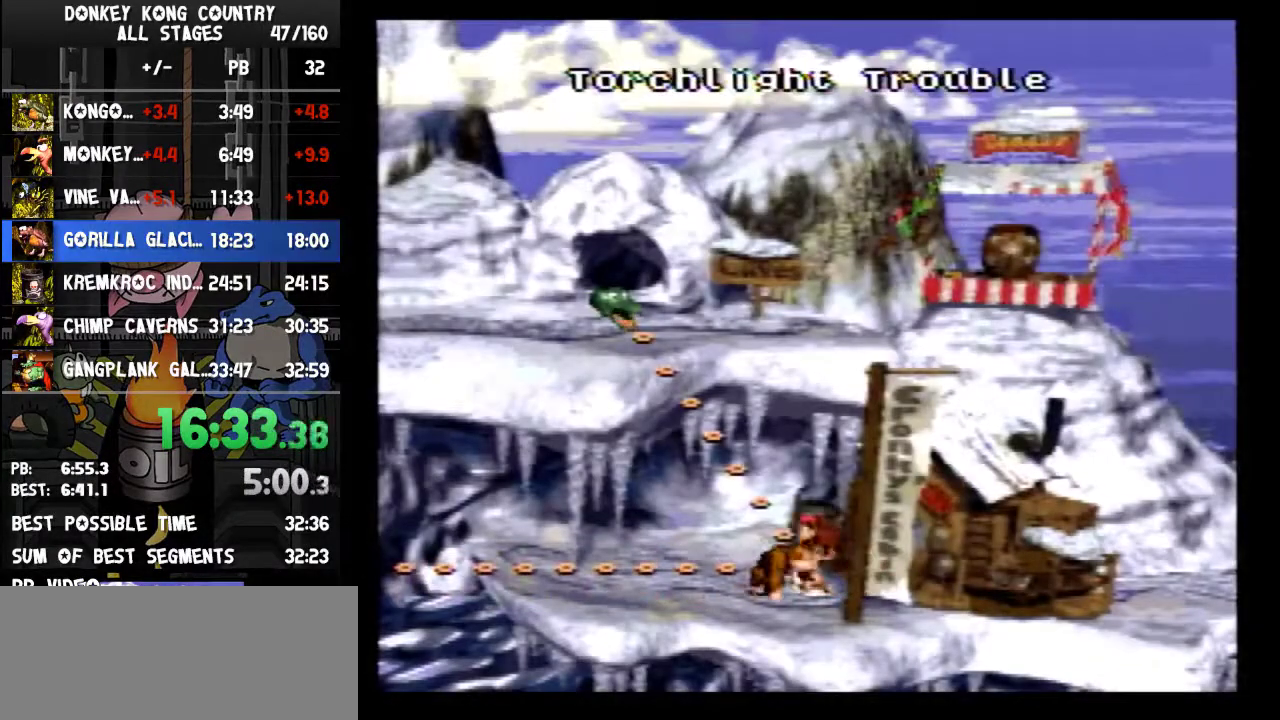
{"buttons": ["B"], "events": [[133, "DPAD_UP", "up"], [233, "B", "down"], [300, "B", "up"], [400, "B", "down"], [433, "B", "up"], [500, "B", "down"]]}